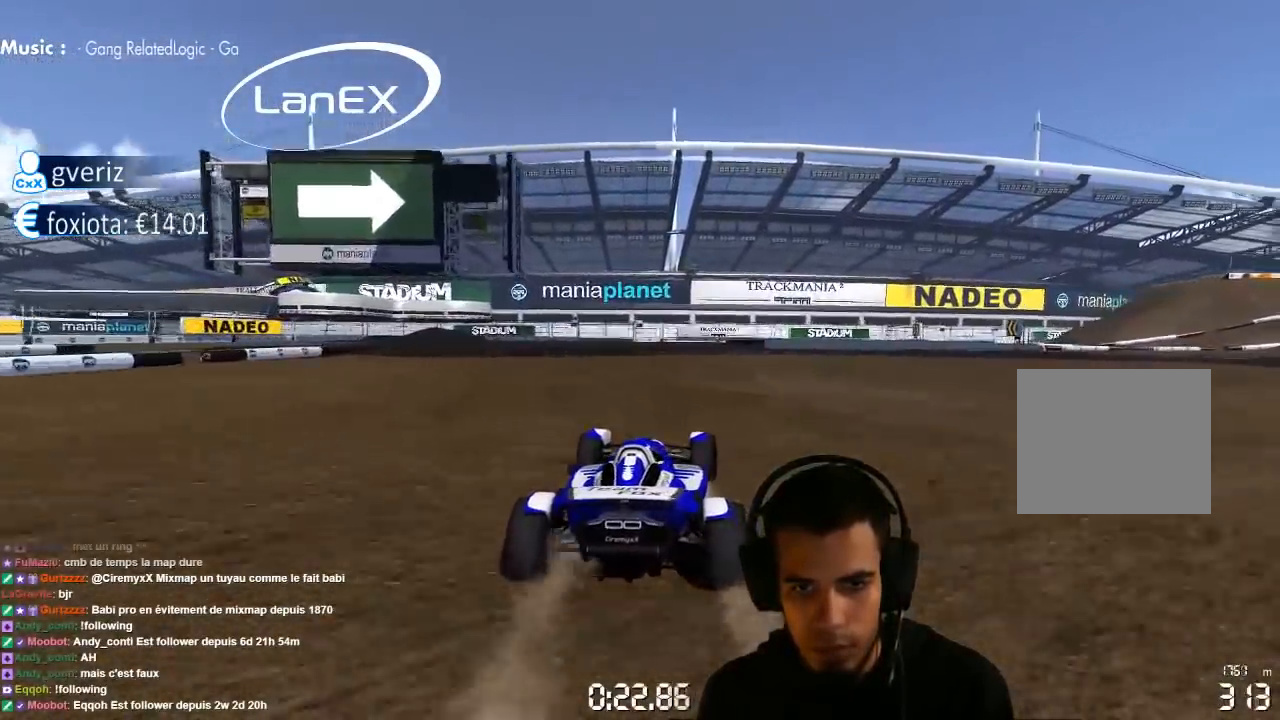
Gameplay with a controller (PlayStation layout); each line is a JSON object with the inputs held at the frame after it (dt_ms = milliseconds from this image to that frame). "events" lists button and stick changes between this image and that frame as [ms after this image, input, new state], when the widget could be followed in between. Not read: L3 R3.
{"dt_ms": 500, "buttons": ["CROSS"], "left_stick": "right", "right_stick": "center", "events": [[117, "SQUARE", "down"], [500, "SQUARE", "up"]]}
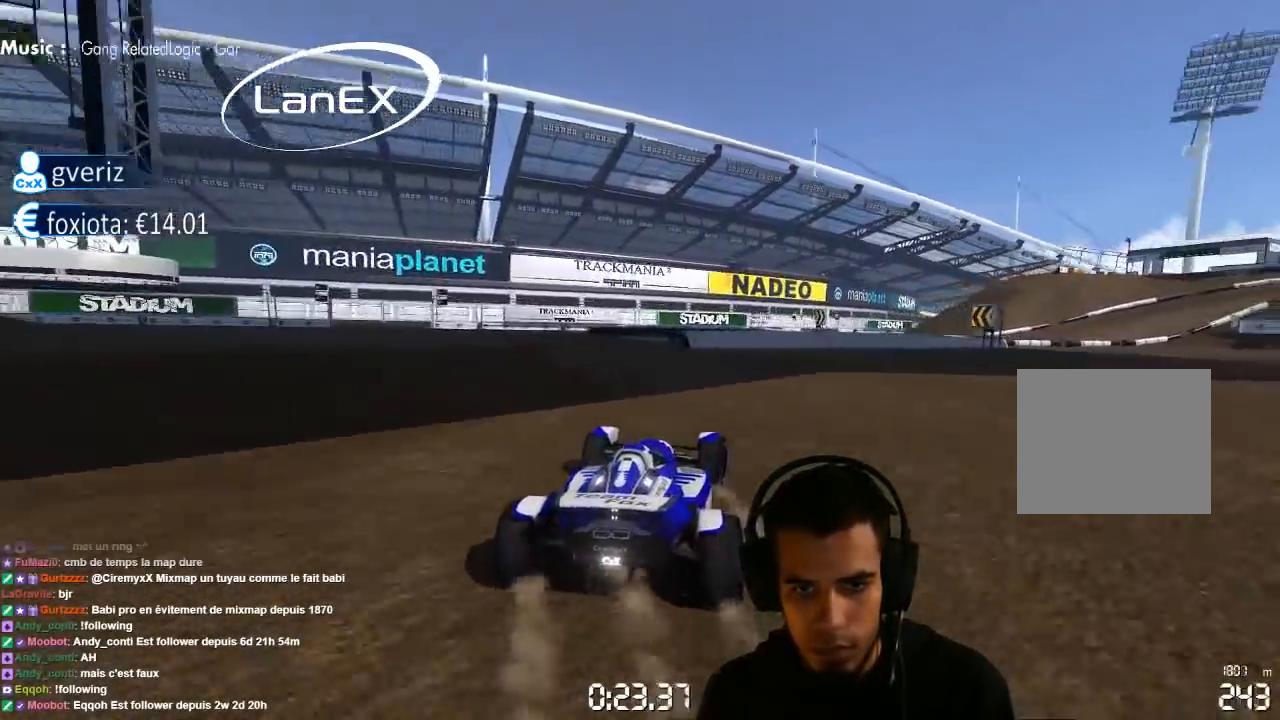
{"dt_ms": 1000, "buttons": ["CROSS"], "left_stick": "right", "right_stick": "center", "events": [[217, "SQUARE", "down"], [233, "left_stick", "center"], [350, "left_stick", "right"], [500, "SQUARE", "up"], [583, "left_stick", "center"], [717, "left_stick", "right"]]}
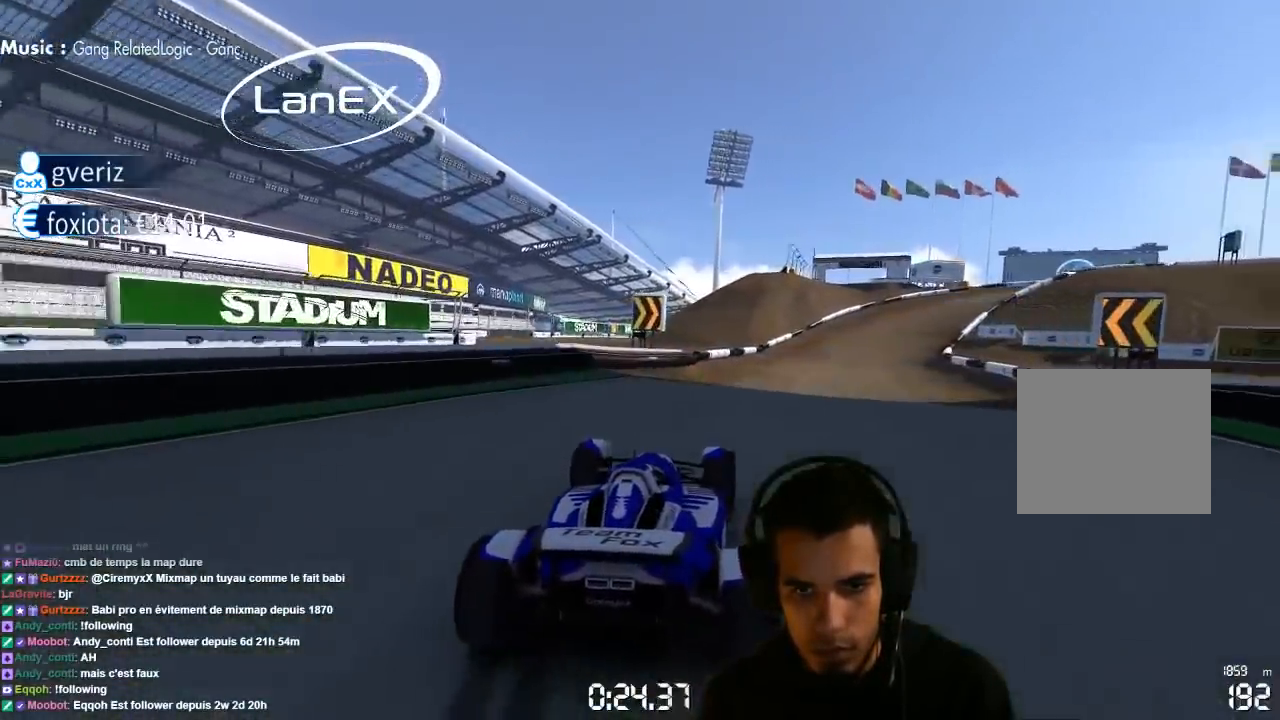
{"dt_ms": 500, "buttons": ["CROSS"], "left_stick": "center", "right_stick": "center", "events": [[100, "left_stick", "center"], [167, "left_stick", "left"], [267, "left_stick", "center"]]}
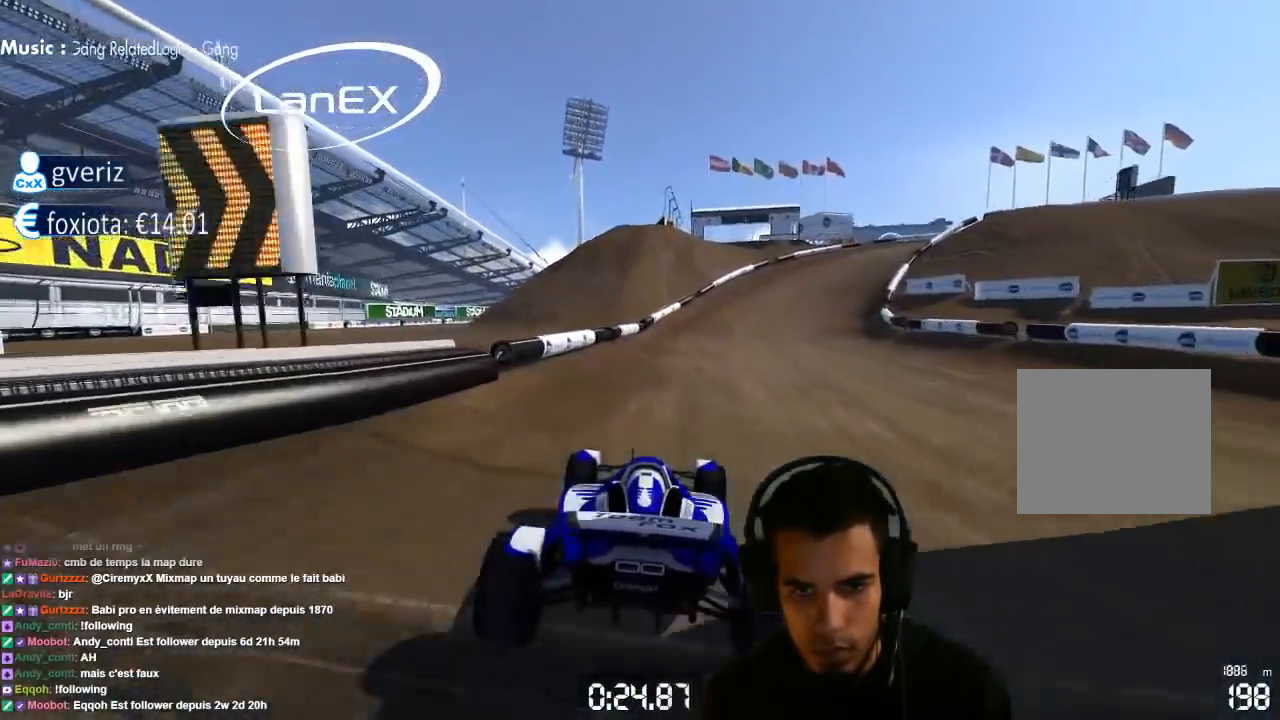
{"dt_ms": 500, "buttons": ["CROSS"], "left_stick": "up-right", "right_stick": "center", "events": [[467, "left_stick", "up-right"]]}
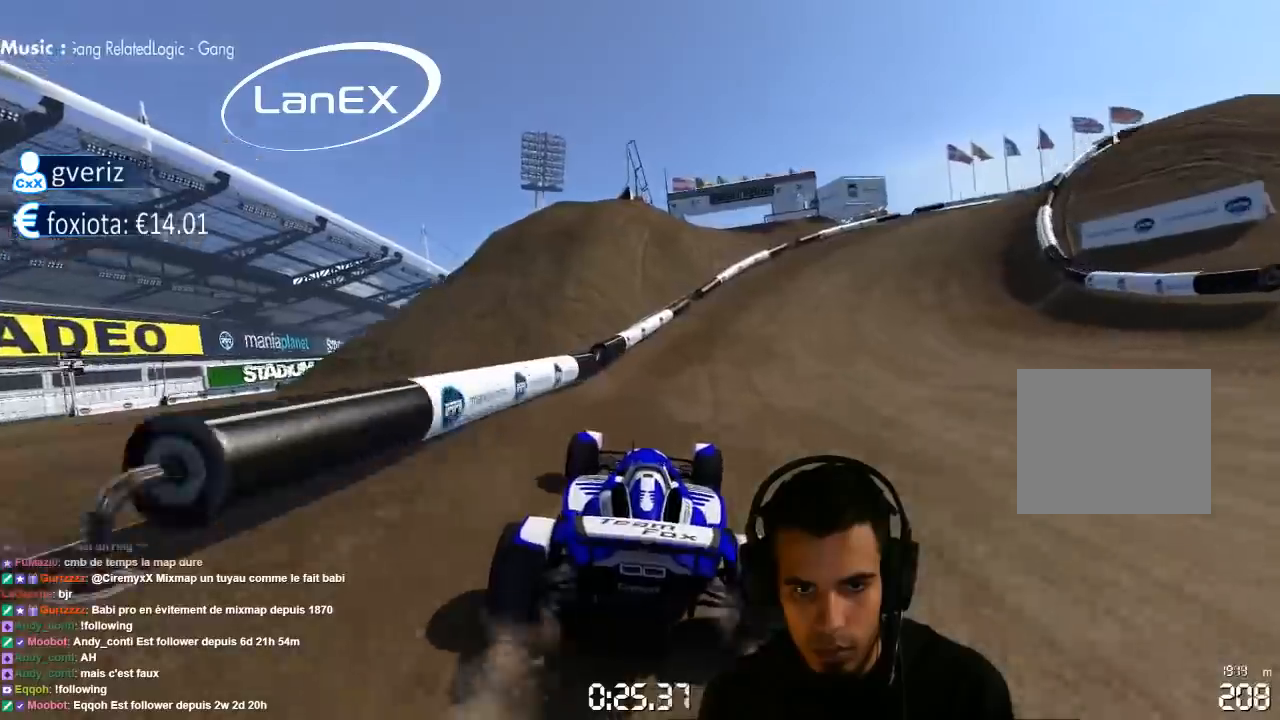
{"dt_ms": 500, "buttons": ["CROSS"], "left_stick": "up-right", "right_stick": "center", "events": [[367, "CROSS", "up"], [483, "CROSS", "down"]]}
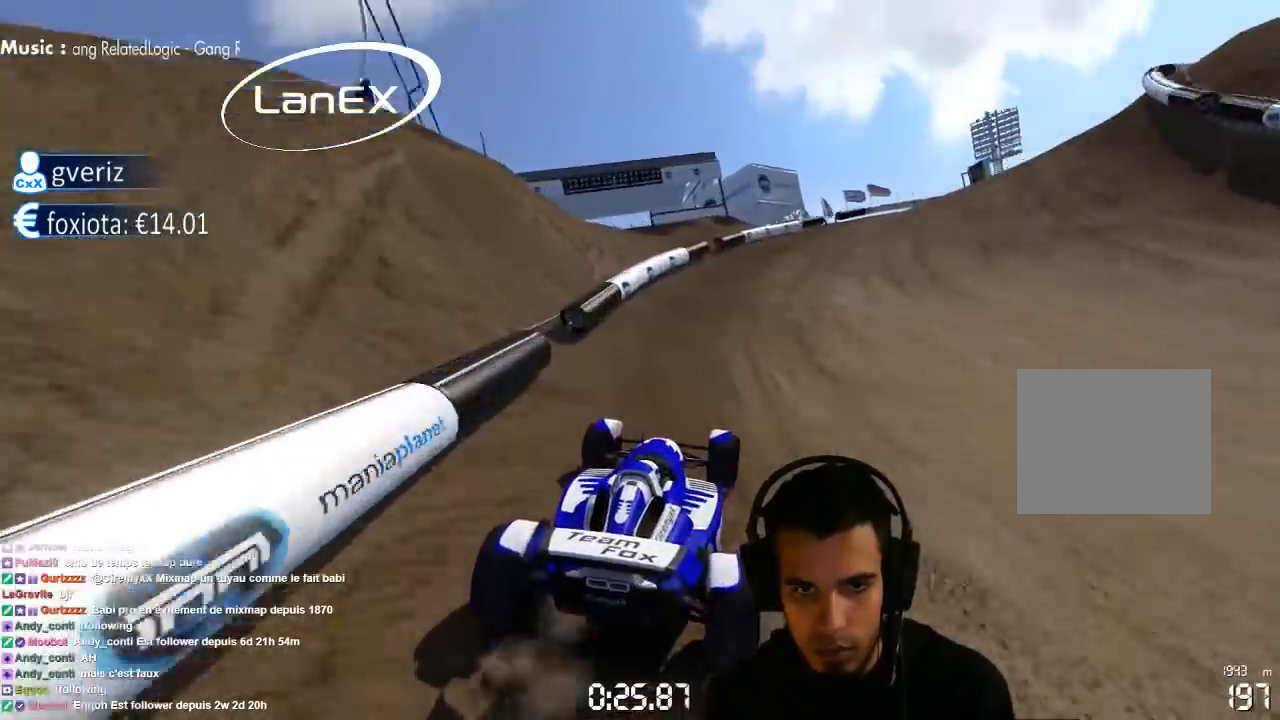
{"dt_ms": 500, "buttons": ["CROSS"], "left_stick": "right", "right_stick": "center", "events": [[233, "left_stick", "center"], [283, "left_stick", "right"]]}
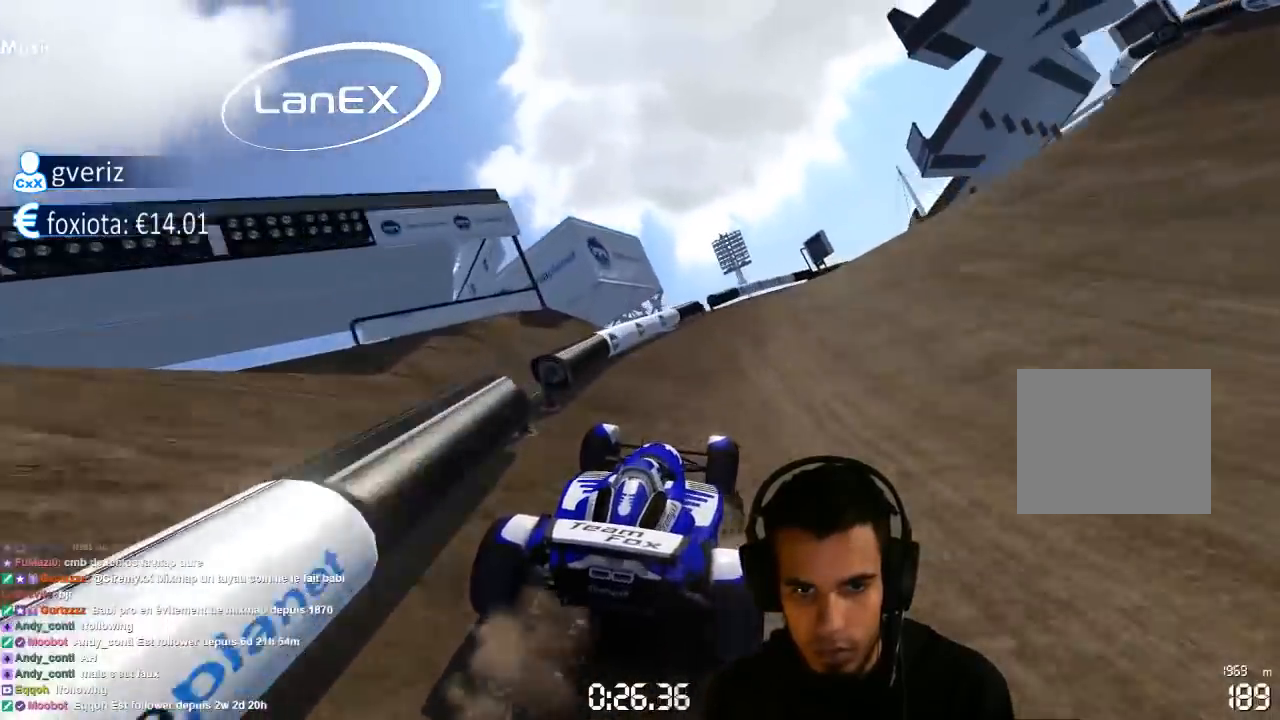
{"dt_ms": 500, "buttons": ["CROSS"], "left_stick": "right", "right_stick": "center", "events": []}
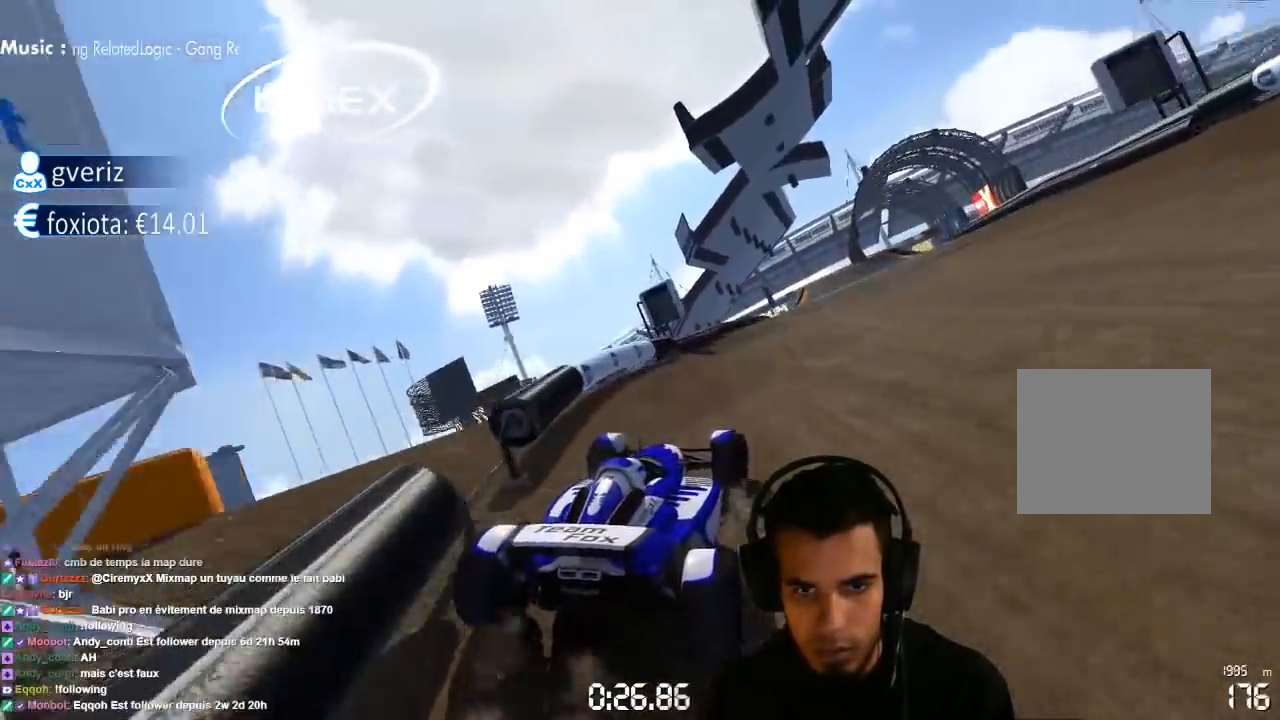
{"dt_ms": 500, "buttons": ["CROSS"], "left_stick": "center", "right_stick": "center", "events": [[167, "left_stick", "left"], [317, "left_stick", "center"], [383, "left_stick", "right"], [450, "left_stick", "center"]]}
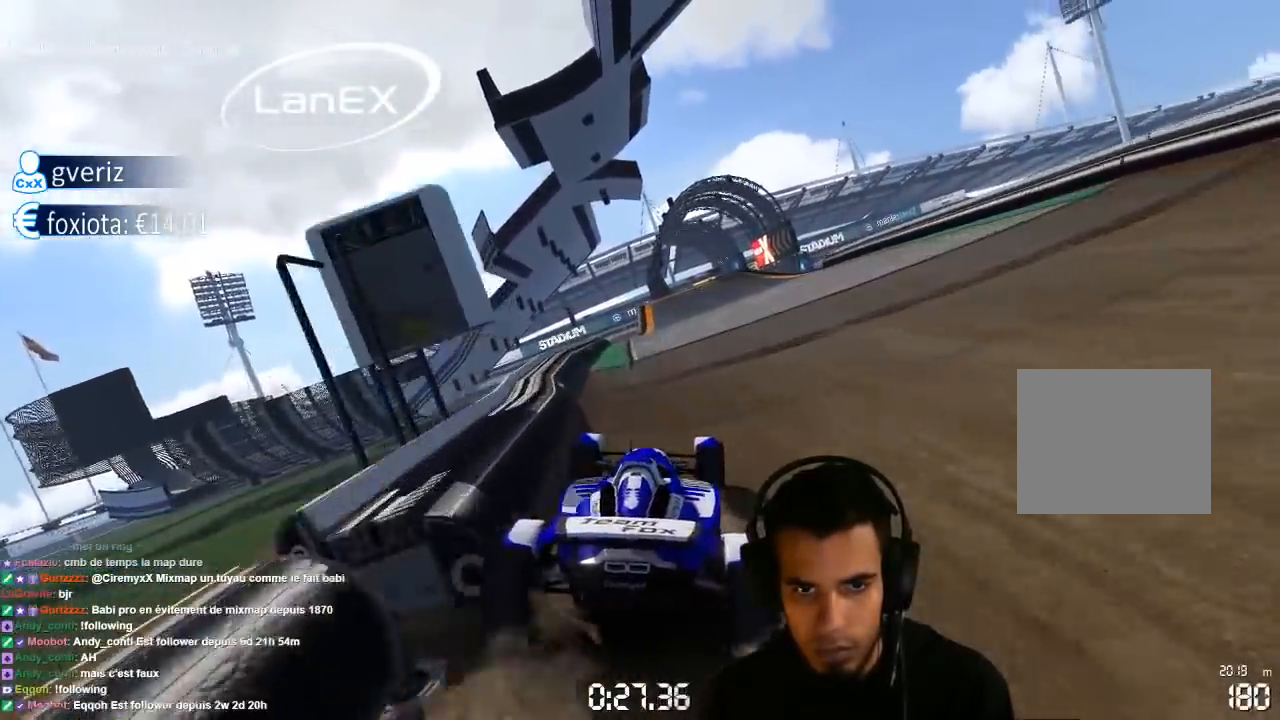
{"dt_ms": 500, "buttons": ["CROSS"], "left_stick": "center", "right_stick": "center", "events": []}
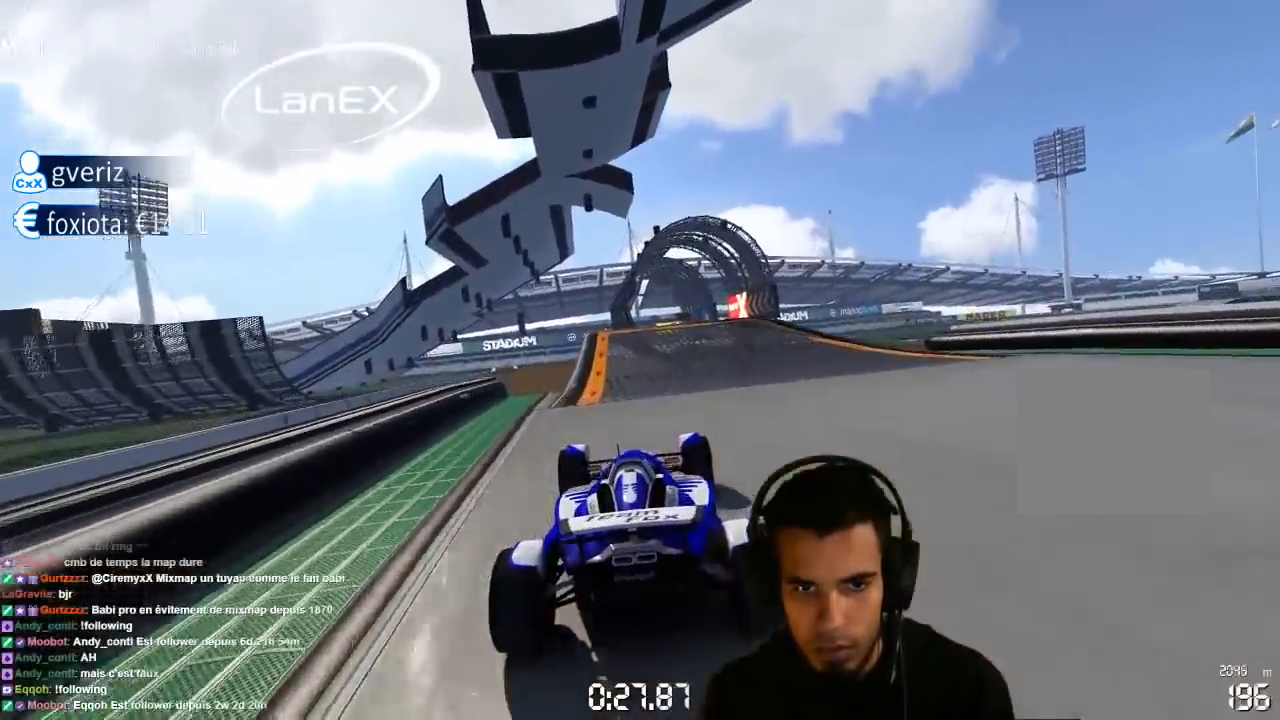
{"dt_ms": 500, "buttons": ["CROSS"], "left_stick": "center", "right_stick": "center", "events": [[117, "left_stick", "left"], [200, "left_stick", "center"]]}
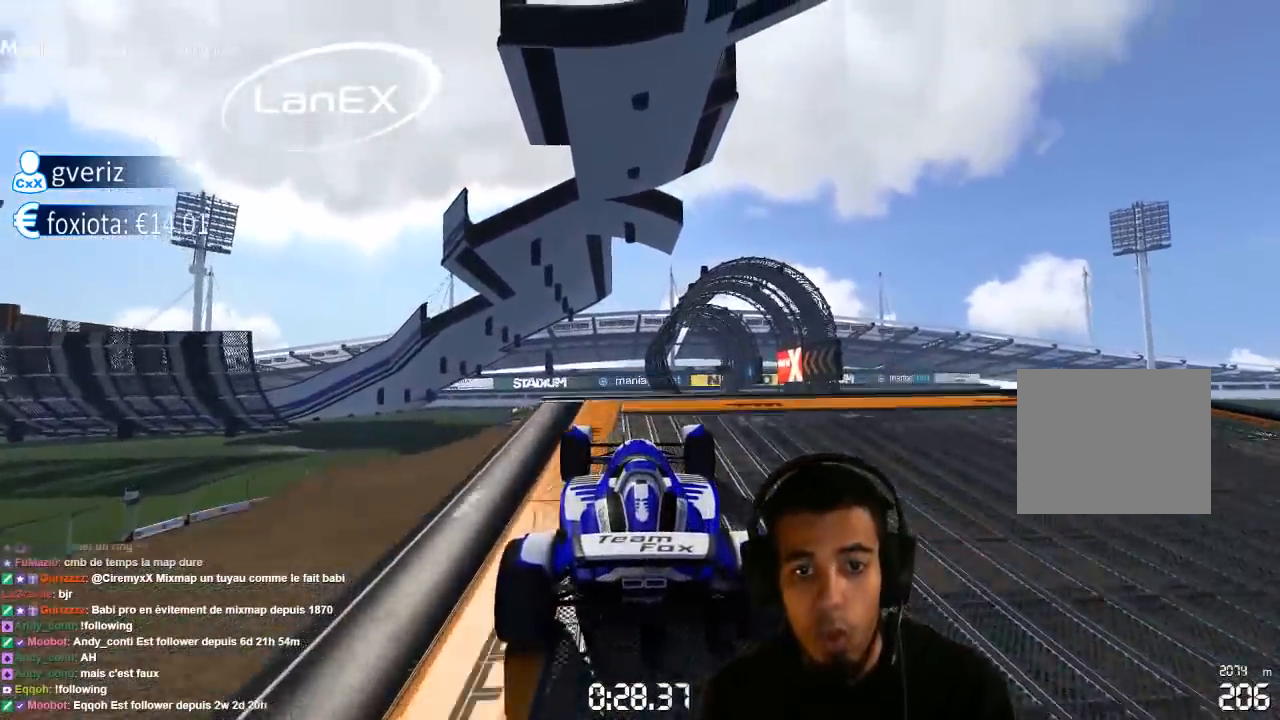
{"dt_ms": 500, "buttons": ["CROSS"], "left_stick": "center", "right_stick": "center", "events": []}
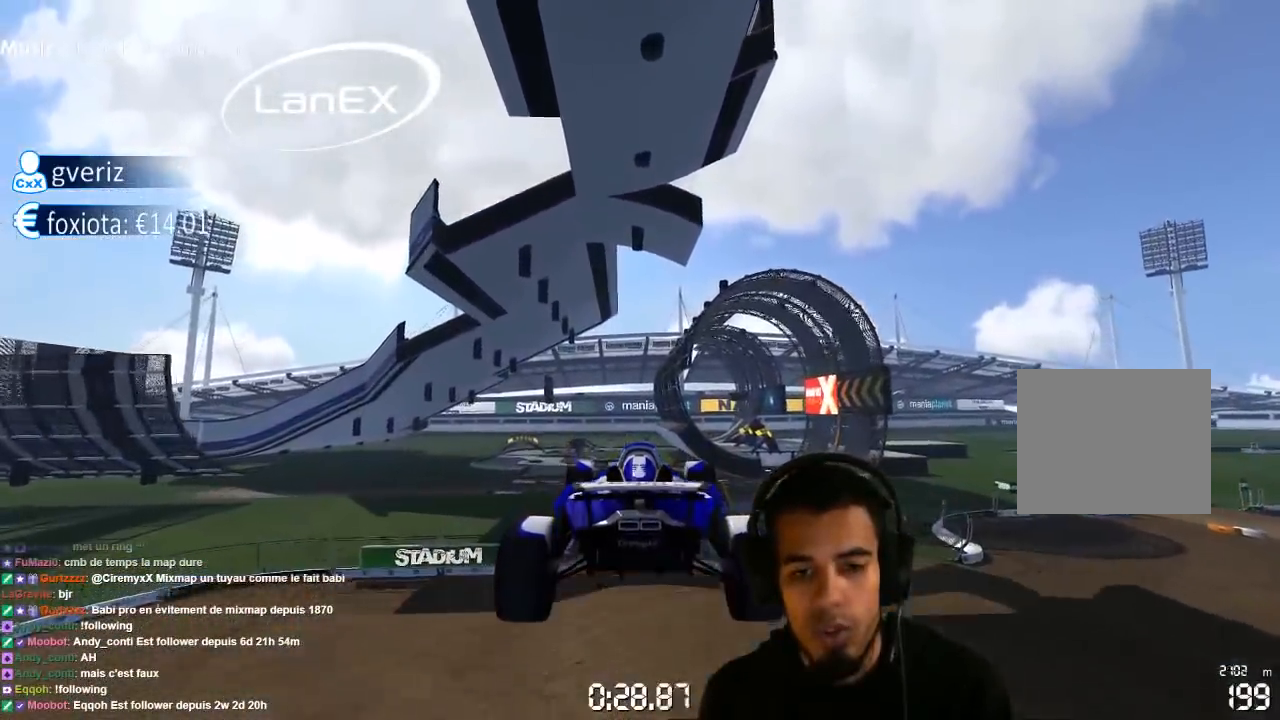
{"dt_ms": 500, "buttons": ["CROSS"], "left_stick": "center", "right_stick": "center", "events": [[33, "left_stick", "left"], [250, "left_stick", "center"]]}
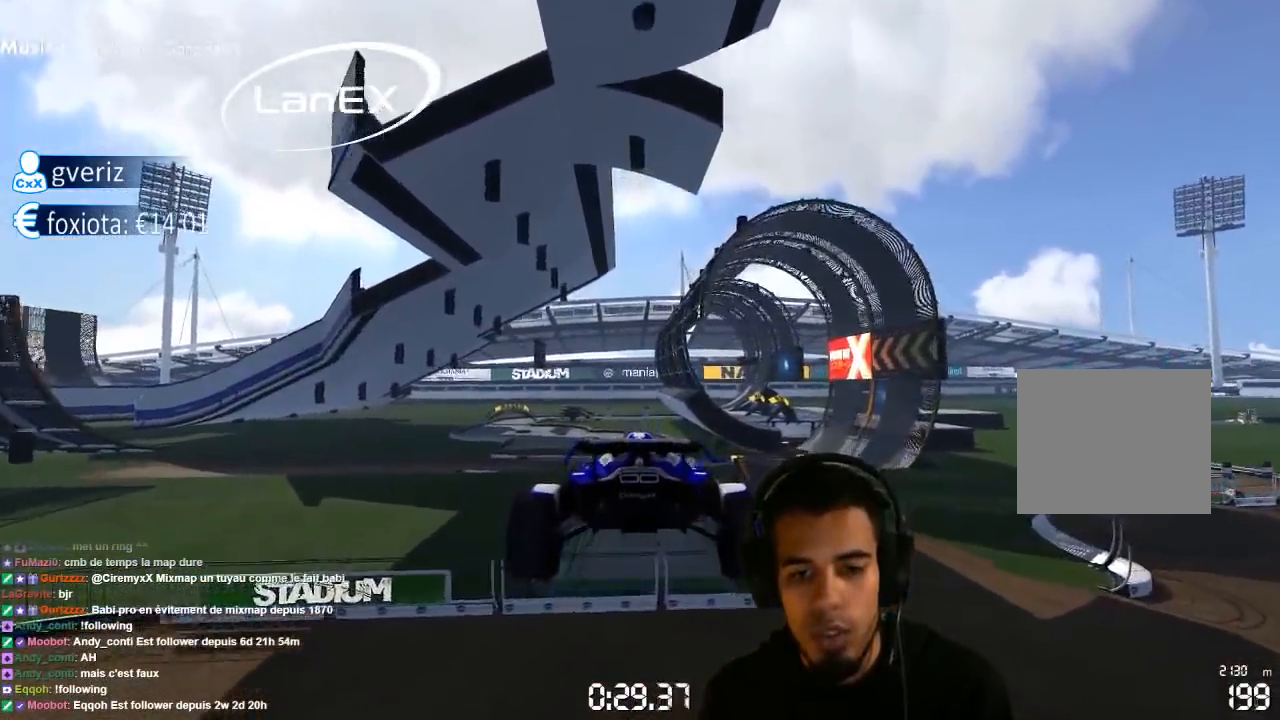
{"dt_ms": 500, "buttons": ["CROSS"], "left_stick": "center", "right_stick": "center", "events": []}
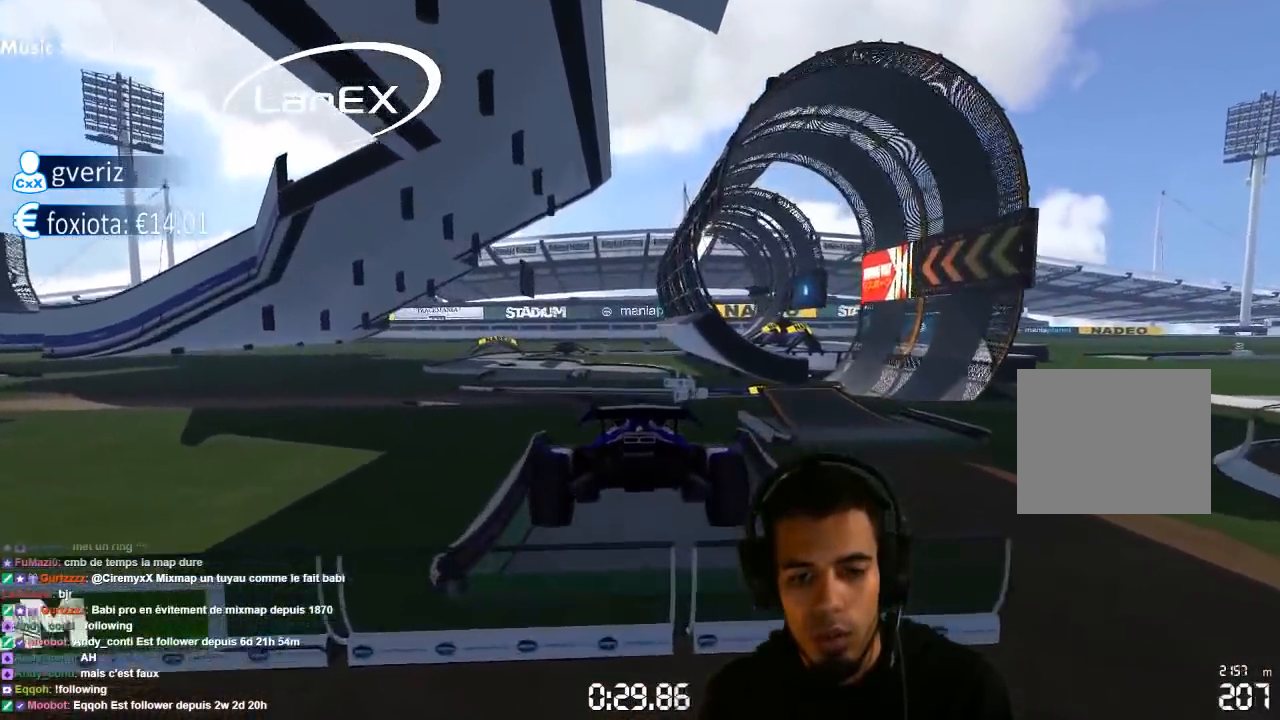
{"dt_ms": 500, "buttons": ["CROSS"], "left_stick": "center", "right_stick": "center", "events": [[133, "SQUARE", "down"], [200, "SQUARE", "up"]]}
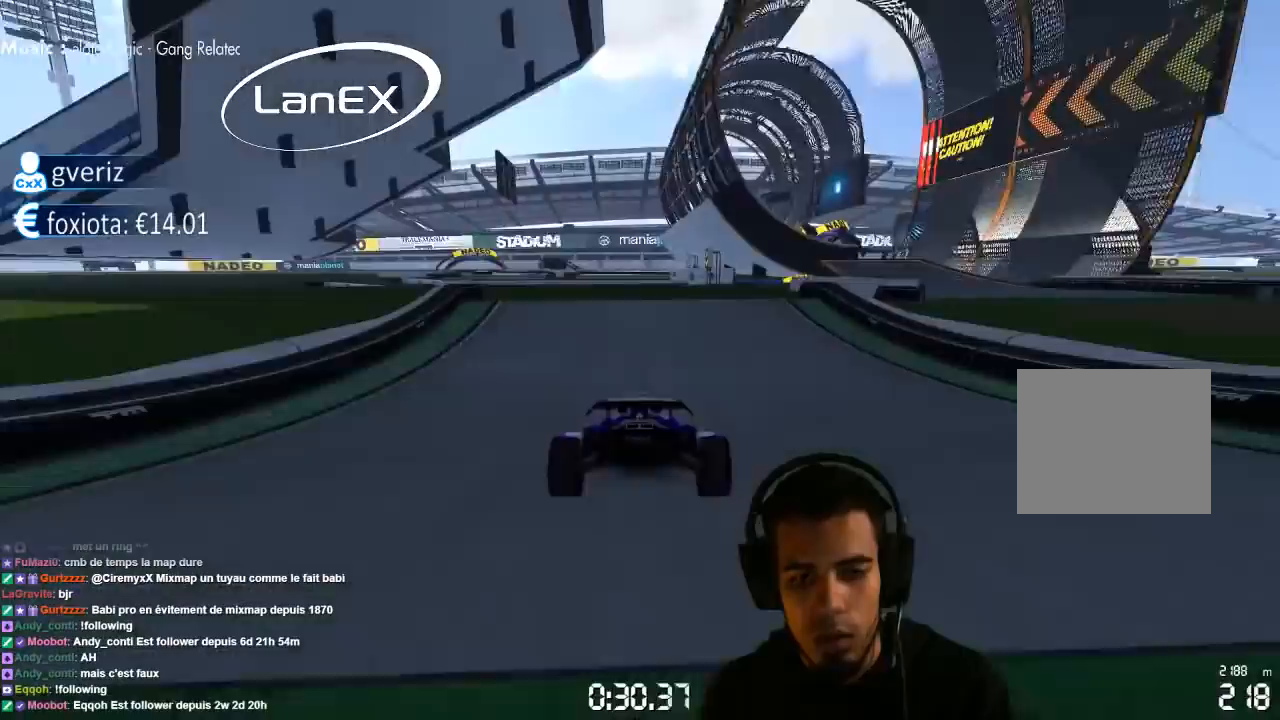
{"dt_ms": 500, "buttons": ["CROSS"], "left_stick": "center", "right_stick": "center", "events": [[333, "left_stick", "left"], [450, "left_stick", "center"]]}
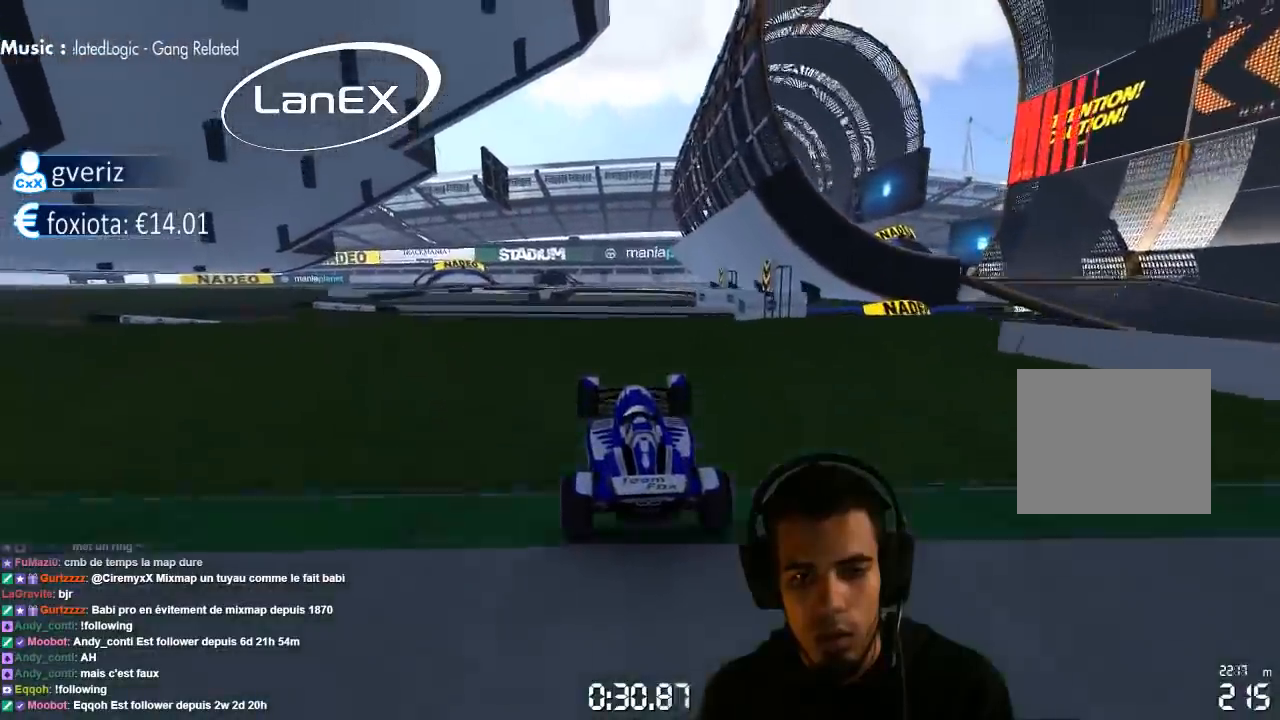
{"dt_ms": 500, "buttons": ["CROSS"], "left_stick": "center", "right_stick": "center", "events": [[250, "left_stick", "right"], [483, "left_stick", "center"]]}
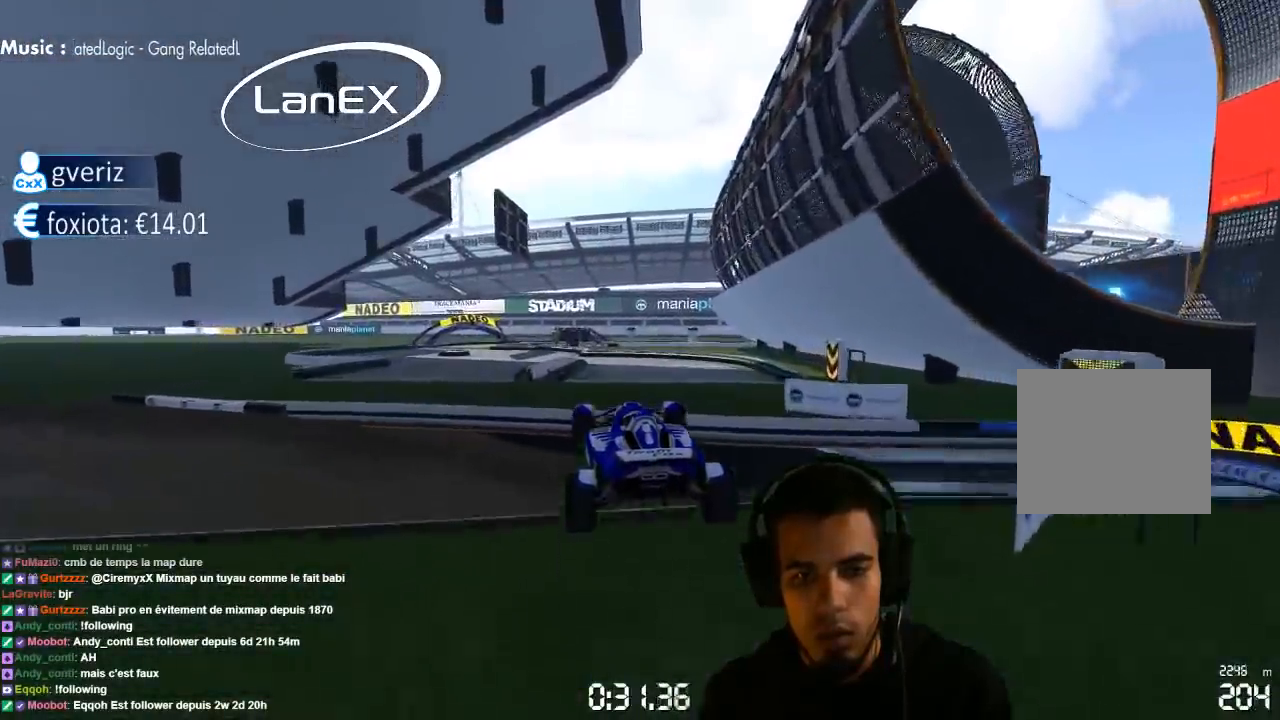
{"dt_ms": 500, "buttons": ["CROSS"], "left_stick": "center", "right_stick": "center", "events": []}
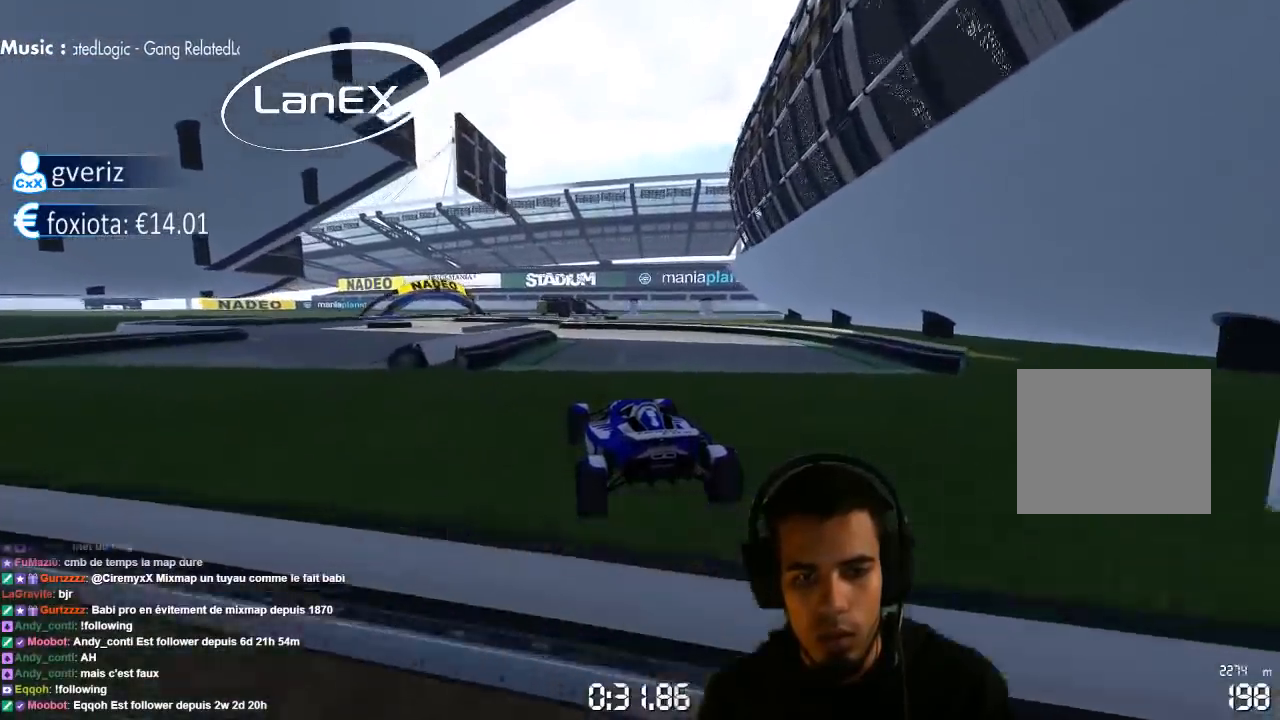
{"dt_ms": 1000, "buttons": ["CROSS"], "left_stick": "left", "right_stick": "center", "events": [[500, "left_stick", "left"]]}
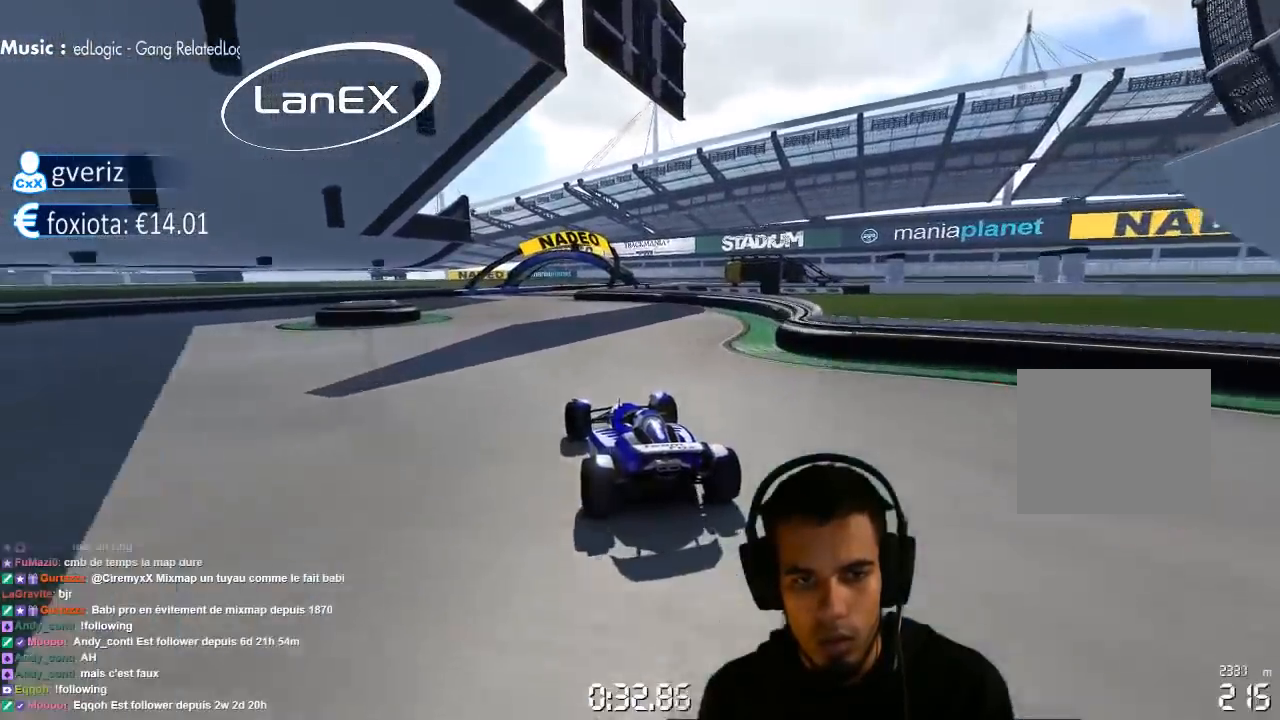
{"dt_ms": 500, "buttons": ["CROSS", "SQUARE"], "left_stick": "right", "right_stick": "center", "events": [[50, "left_stick", "center"], [133, "left_stick", "up-right"], [317, "CROSS", "up"], [383, "CROSS", "down"], [400, "SQUARE", "down"], [417, "left_stick", "right"]]}
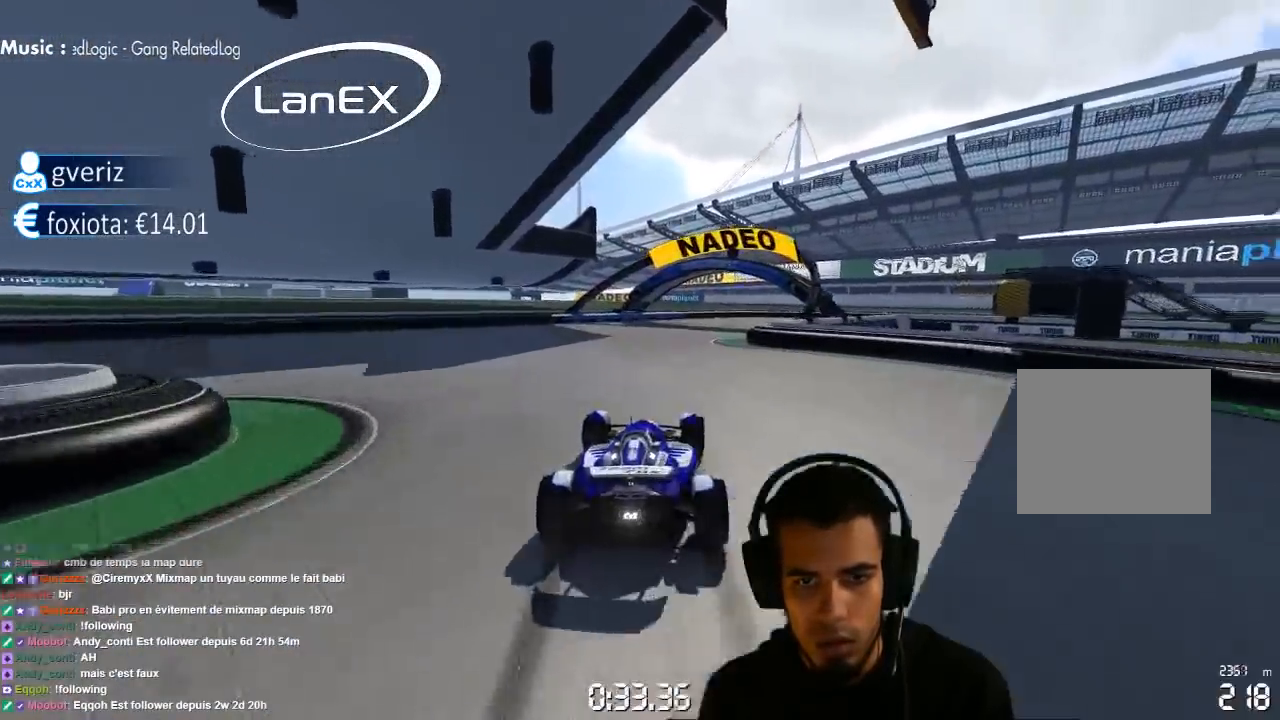
{"dt_ms": 500, "buttons": ["CROSS", "SQUARE"], "left_stick": "right", "right_stick": "center", "events": []}
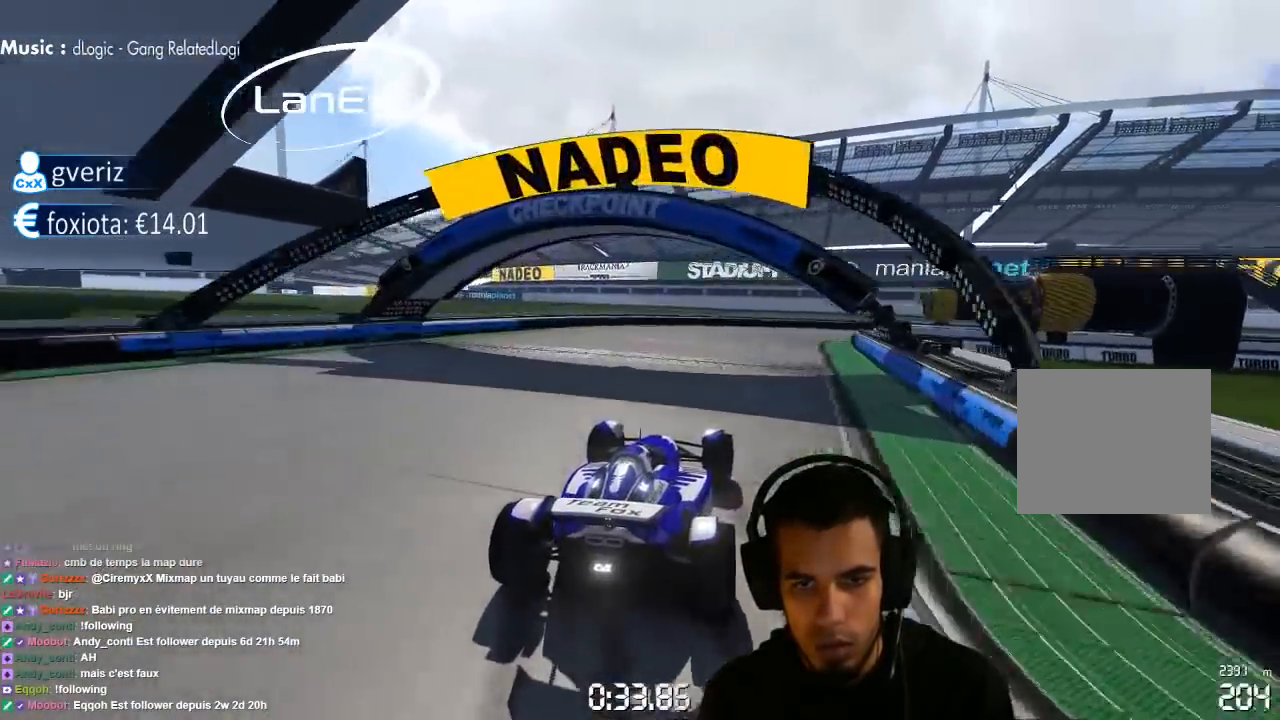
{"dt_ms": 500, "buttons": ["CROSS", "CIRCLE"], "left_stick": "right", "right_stick": "center", "events": [[17, "CROSS", "up"], [50, "R2", "down"], [117, "R2", "up"], [150, "CROSS", "down"], [167, "SQUARE", "up"], [500, "CIRCLE", "down"]]}
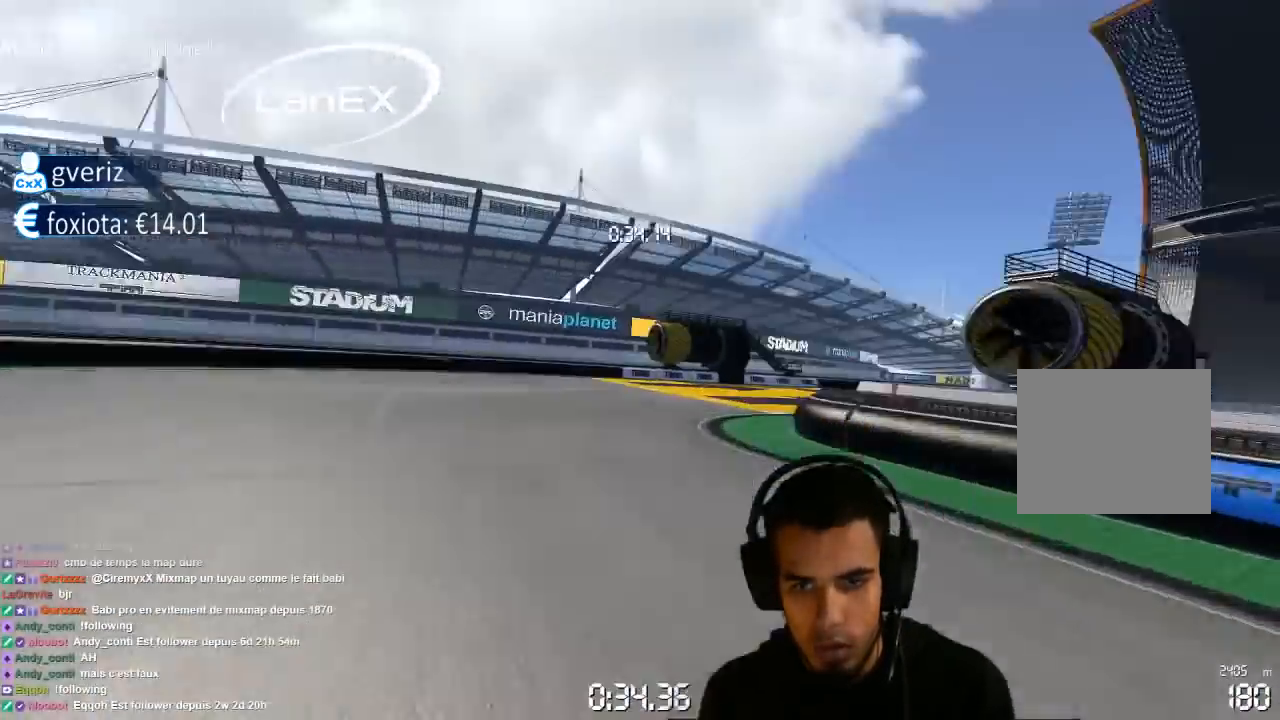
{"dt_ms": 500, "buttons": ["CROSS"], "left_stick": "right", "right_stick": "center", "events": [[50, "CIRCLE", "up"]]}
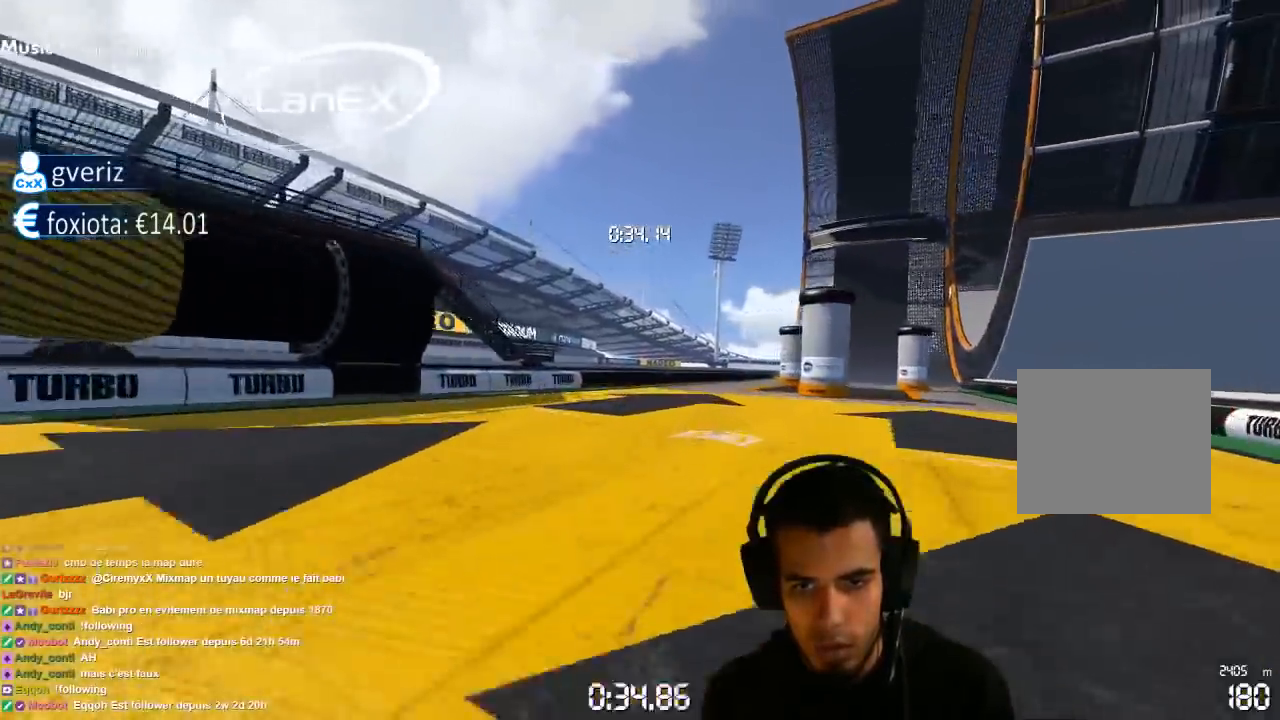
{"dt_ms": 500, "buttons": ["CROSS"], "left_stick": "right", "right_stick": "center", "events": []}
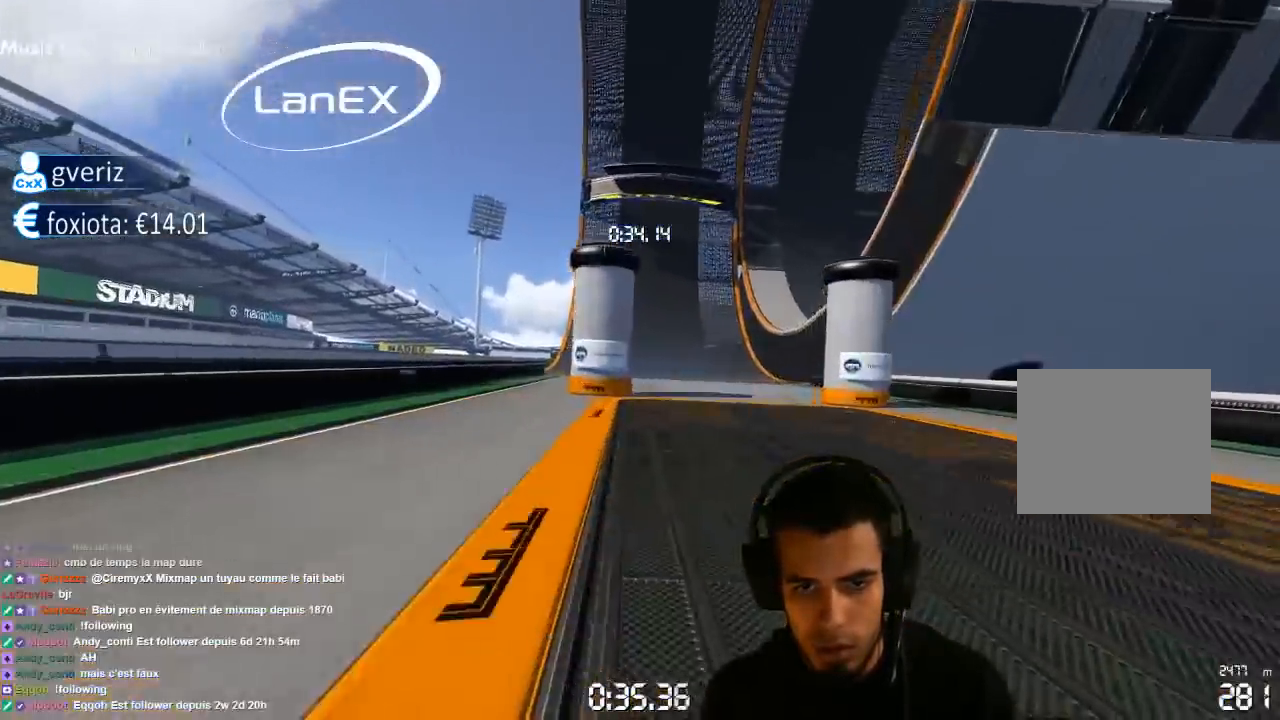
{"dt_ms": 500, "buttons": ["CROSS"], "left_stick": "center", "right_stick": "center", "events": [[133, "left_stick", "down-left"], [300, "left_stick", "center"]]}
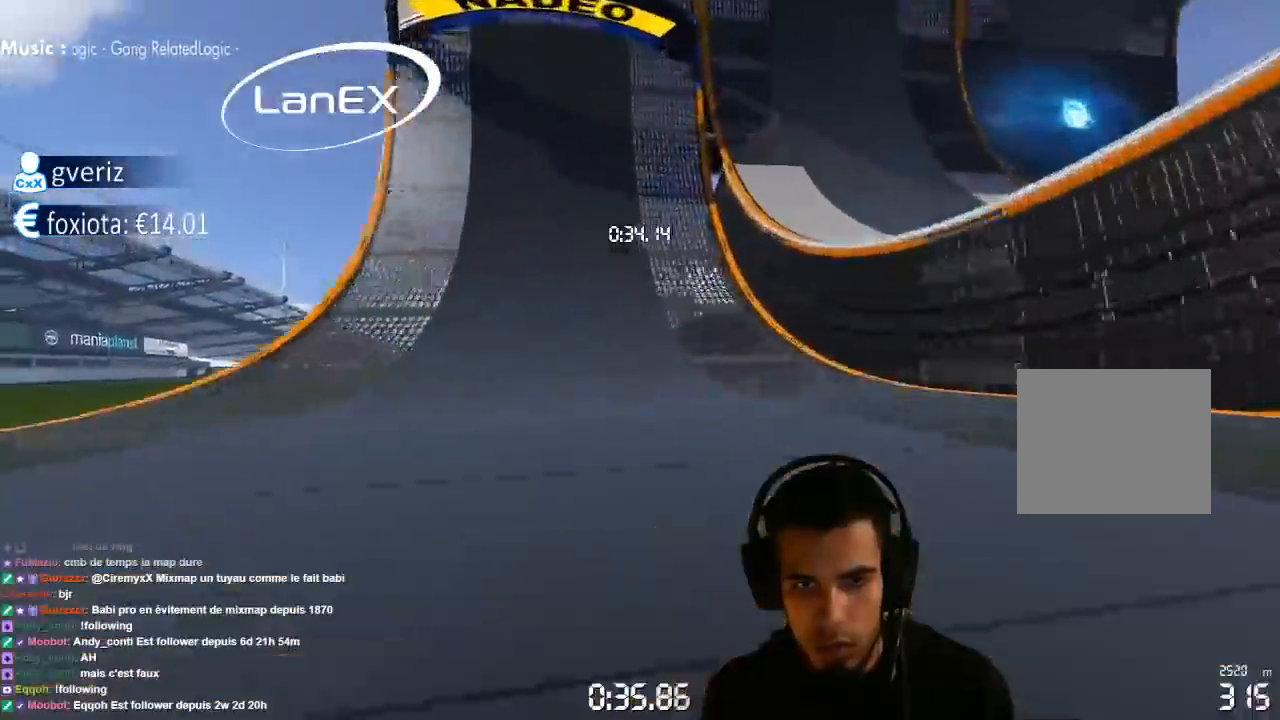
{"dt_ms": 500, "buttons": ["CROSS"], "left_stick": "center", "right_stick": "center", "events": []}
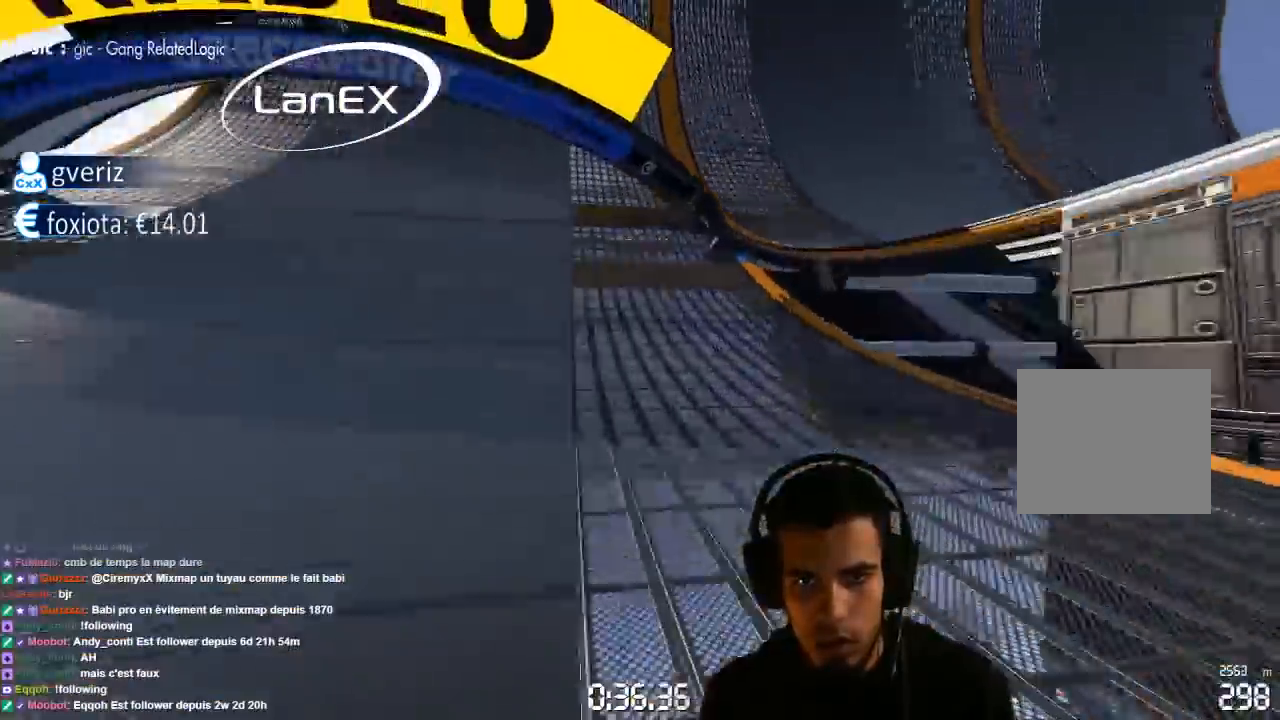
{"dt_ms": 500, "buttons": ["CROSS"], "left_stick": "right", "right_stick": "center", "events": [[450, "left_stick", "right"]]}
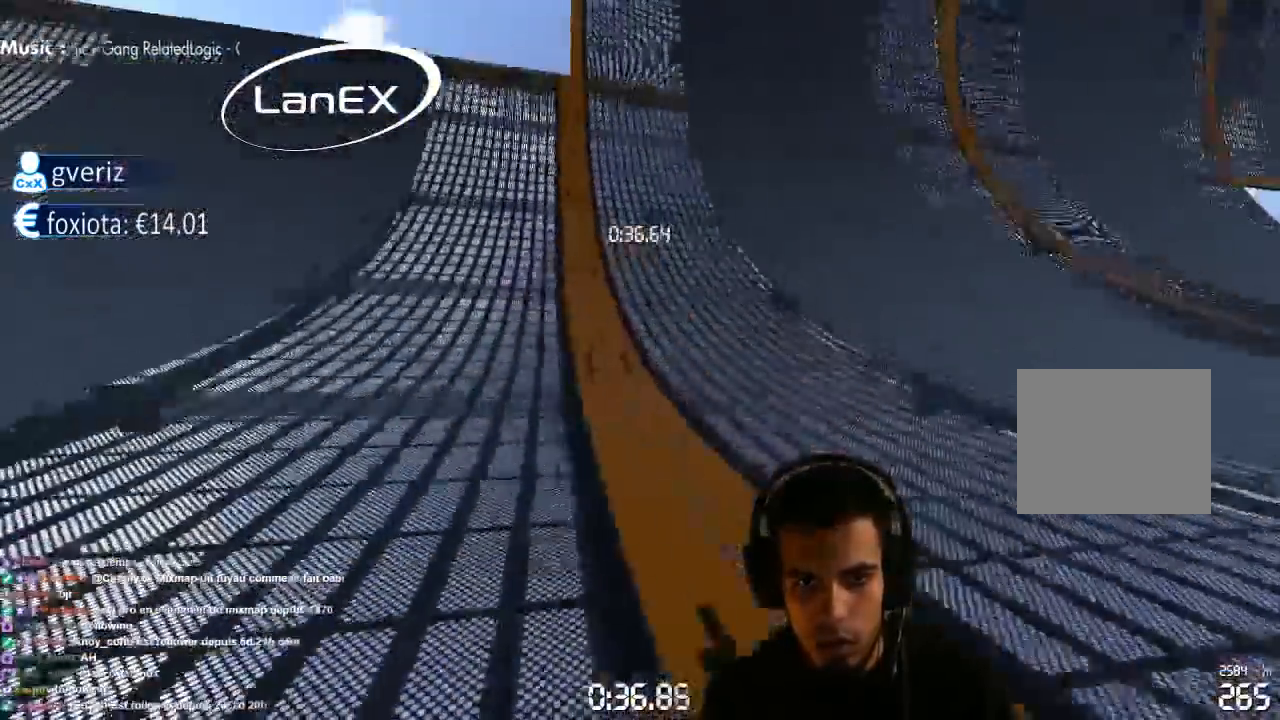
{"dt_ms": 500, "buttons": ["CROSS"], "left_stick": "center", "right_stick": "center", "events": [[500, "left_stick", "center"]]}
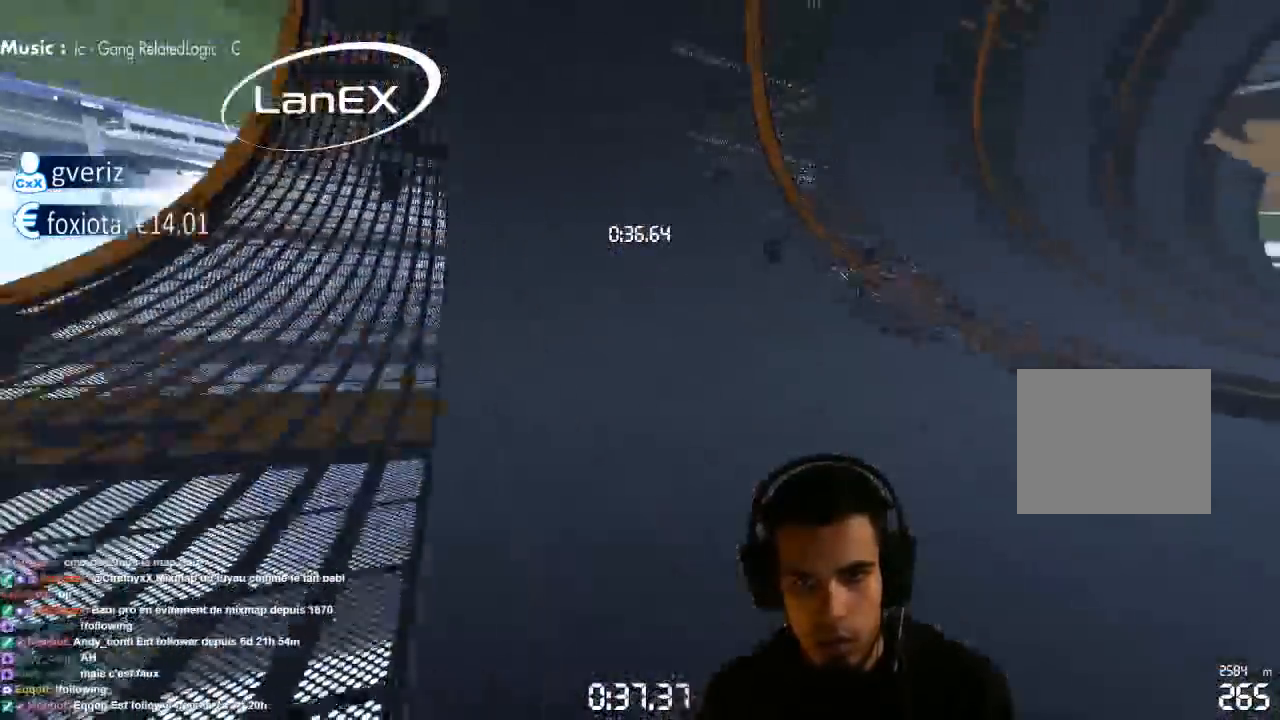
{"dt_ms": 1000, "buttons": ["CROSS"], "left_stick": "center", "right_stick": "center", "events": [[933, "left_stick", "left"], [1000, "left_stick", "center"]]}
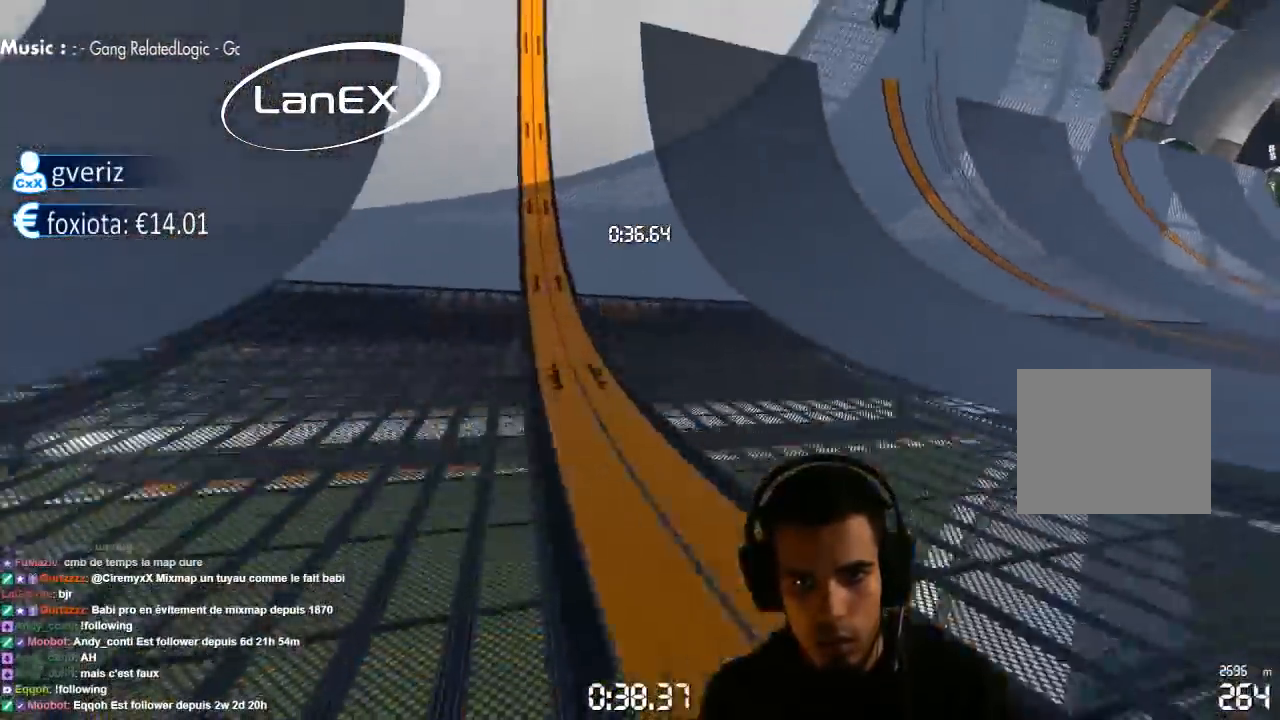
{"dt_ms": 1000, "buttons": ["CROSS"], "left_stick": "right", "right_stick": "center", "events": [[133, "left_stick", "left"], [517, "left_stick", "center"], [667, "left_stick", "left"], [833, "left_stick", "center"], [933, "left_stick", "right"]]}
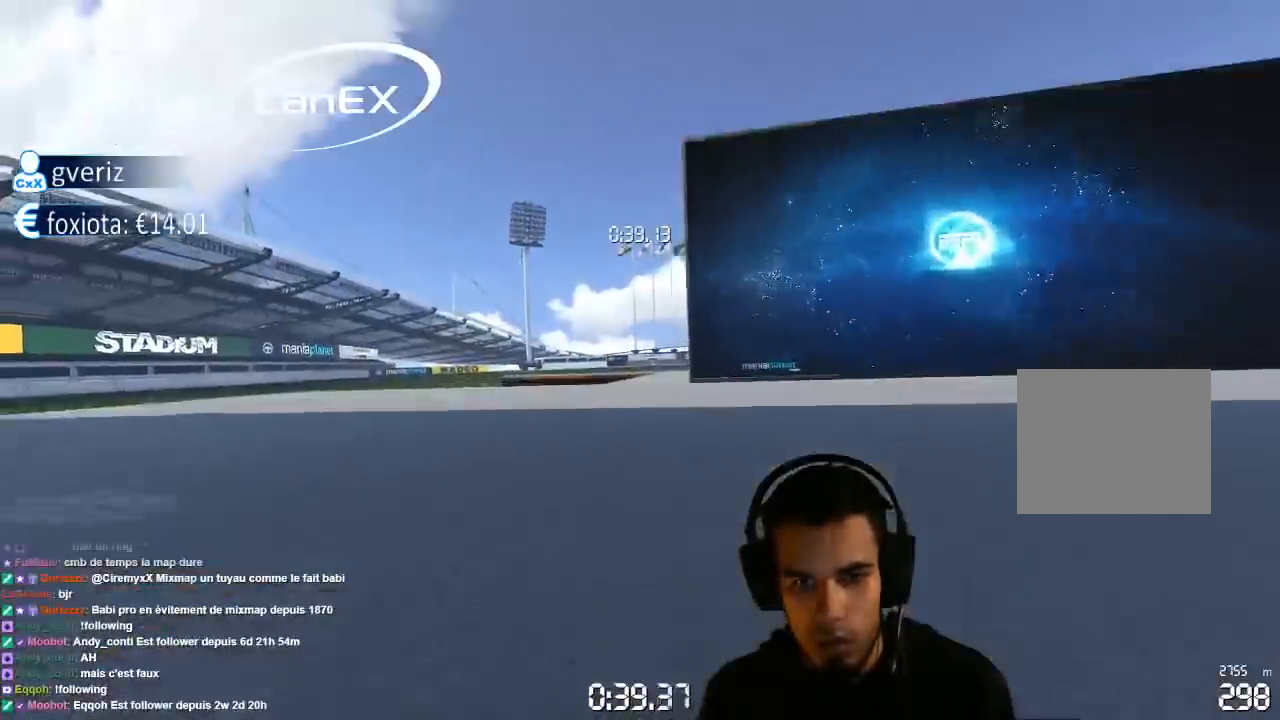
{"dt_ms": 500, "buttons": ["CROSS"], "left_stick": "right", "right_stick": "center", "events": [[317, "left_stick", "center"], [383, "left_stick", "right"]]}